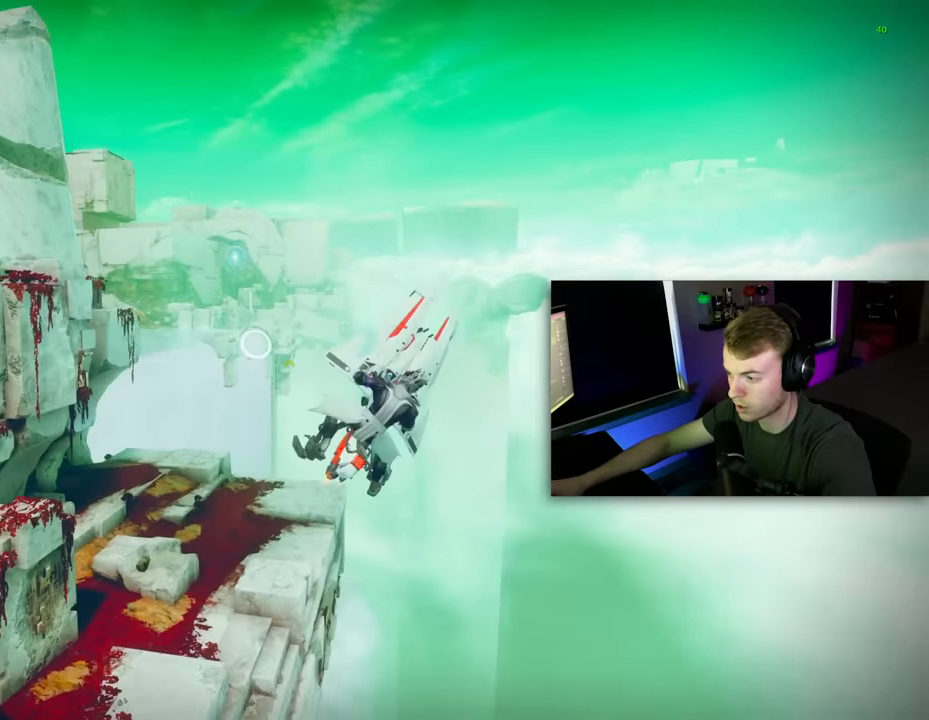
Gameplay with keyboard and mouse; each line is a JSON object with the keys and mouse buttons held at the frame after it. "events" lists presses ("down") and releases ("up") of "1", "2", "3", "4", "5", "a", "alt", "c", "caps_lock", "ctrl", "d", "e", "f", "g", "q", "r", "s", "shift", "space", "t", "tab", "v", "w", "x", "z", "mouse_left", "mouse_wheel" and "mouse_right" between this image and that frame as [ms after this image, input, new state], when the widget could be followed in between. "mouse_left", "mouse_wheel", "mouse_right" = the "left", "wheel", "right" buttons of the "mouse" list. No other keys are recorded. "wheel" means that the mouse wheel is clicked or scrolled. "mouse_move" is the direction in which the mouse moves at that frame (one of eight, or "still"), when it could be read.
{"keys": ["a"], "mouse": [], "mouse_move": "right", "events": [[20, "a", "down"], [20, "shift", "down"], [260, "a", "up"], [260, "s", "up"], [260, "shift", "up"], [500, "a", "down"]]}
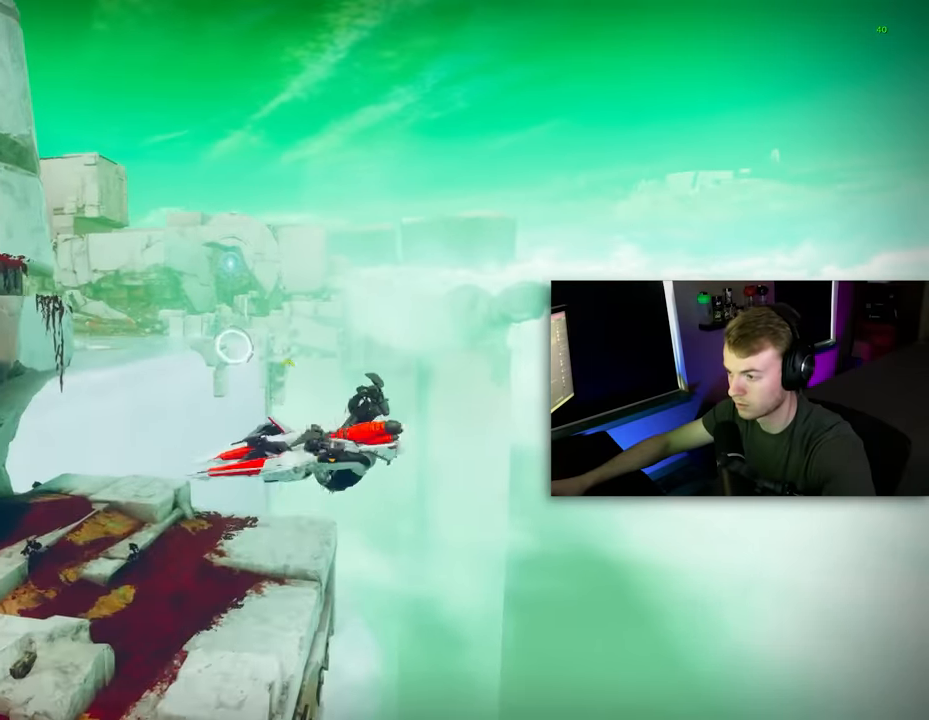
{"keys": ["a", "s", "shift"], "mouse": [], "mouse_move": "still", "events": [[40, "a", "up"], [100, "a", "down"], [180, "a", "up"], [320, "s", "down"], [460, "a", "down"], [460, "shift", "down"]]}
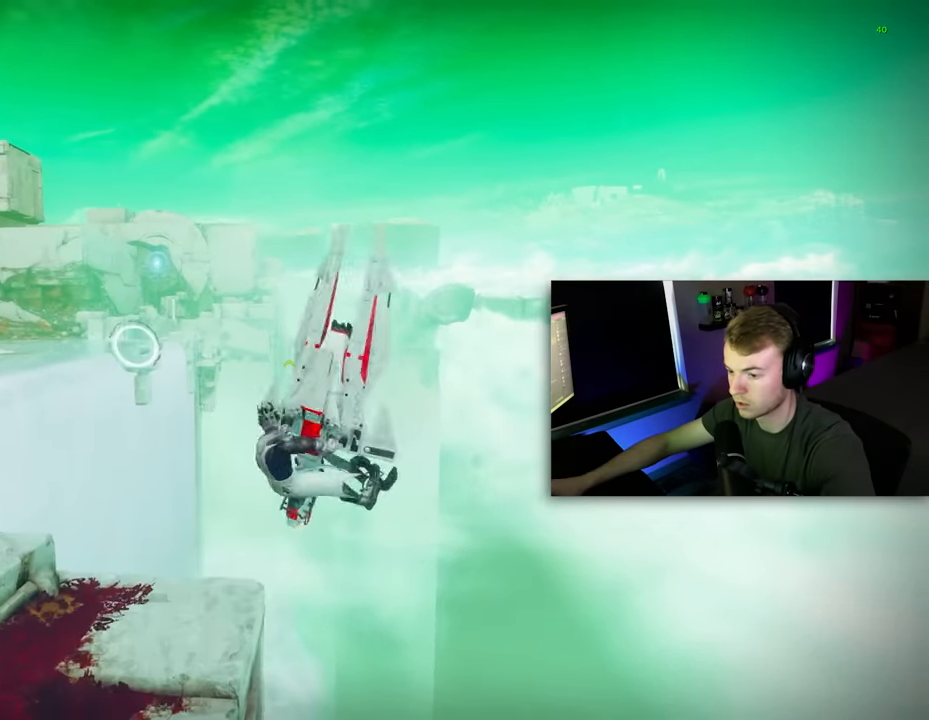
{"keys": [], "mouse": [], "mouse_move": "still", "events": [[160, "a", "up"], [160, "s", "up"], [160, "shift", "up"], [440, "a", "down"], [480, "a", "up"]]}
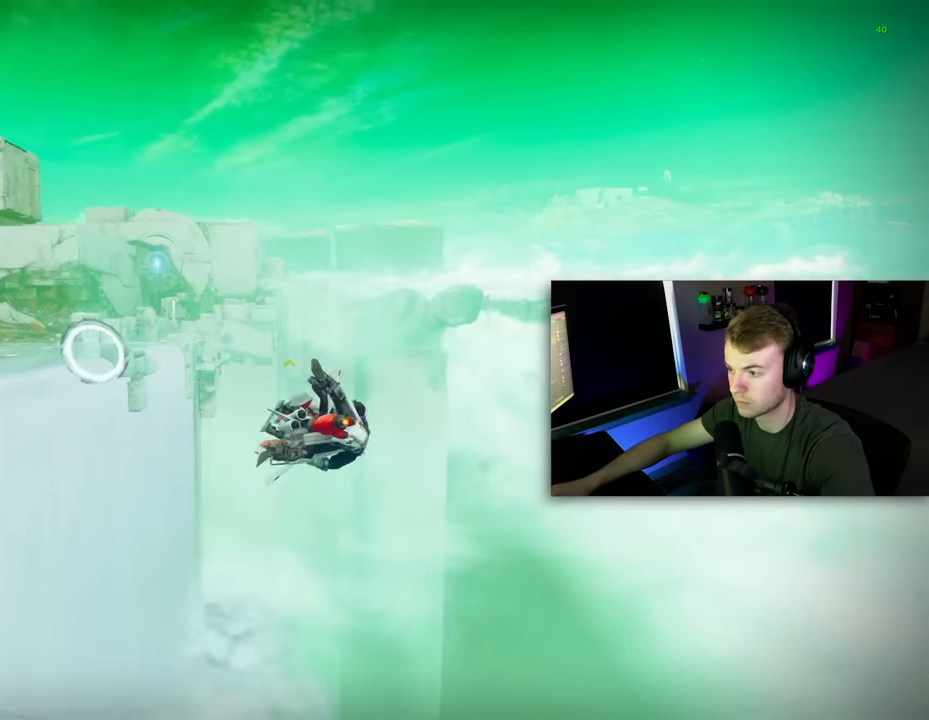
{"keys": ["a", "s", "shift"], "mouse": [], "mouse_move": "left", "events": [[80, "a", "down"], [120, "a", "up"], [260, "s", "down"], [400, "a", "down"], [400, "shift", "down"]]}
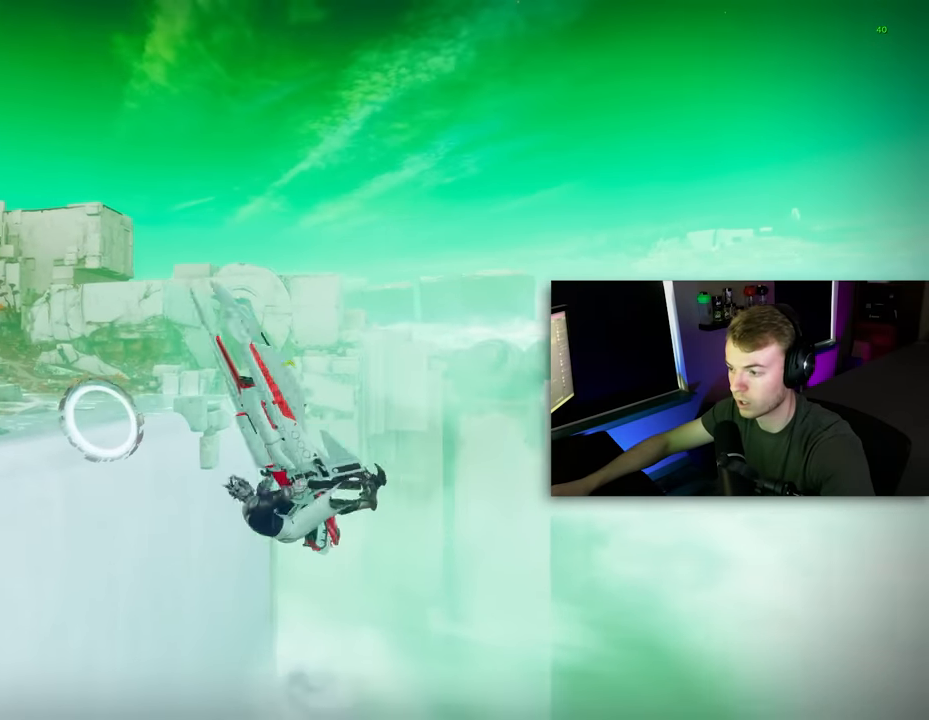
{"keys": [], "mouse": [], "mouse_move": "right", "events": [[80, "a", "up"], [80, "s", "up"], [80, "shift", "up"], [320, "a", "down"], [360, "a", "up"], [460, "a", "down"], [500, "a", "up"]]}
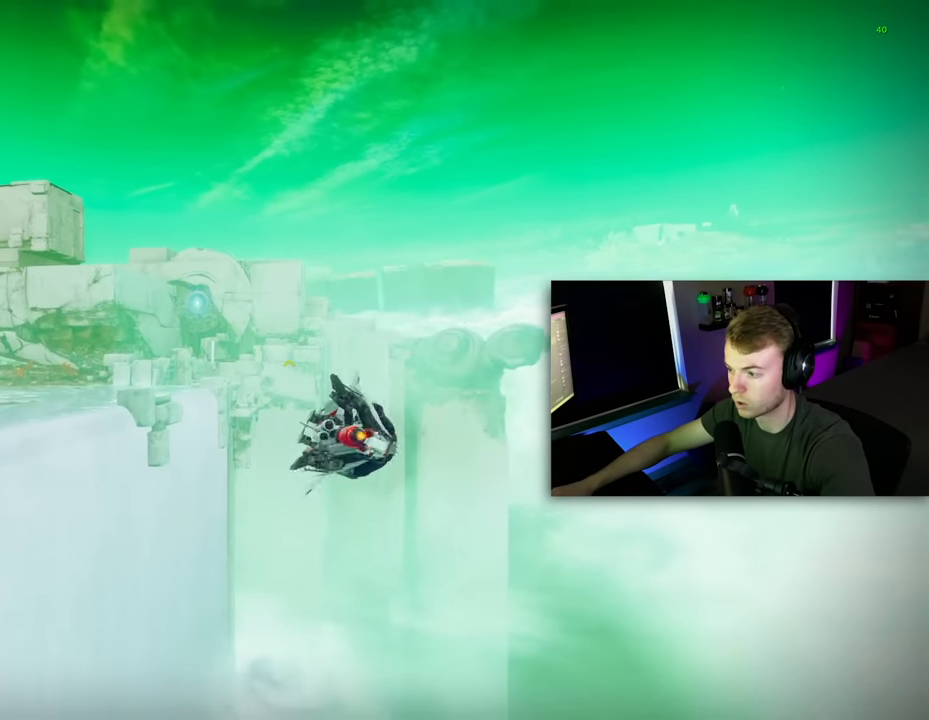
{"keys": [], "mouse": [], "mouse_move": "still", "events": [[140, "s", "down"], [280, "a", "down"], [280, "shift", "down"], [440, "a", "up"], [440, "s", "up"], [440, "shift", "up"]]}
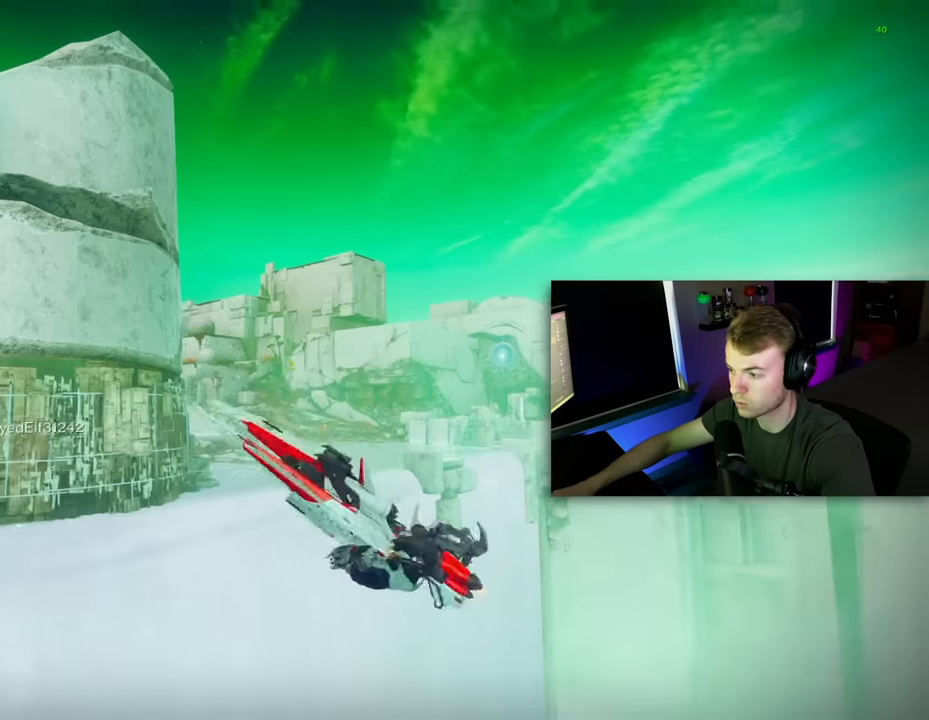
{"keys": [], "mouse": [], "mouse_move": "down-left", "events": []}
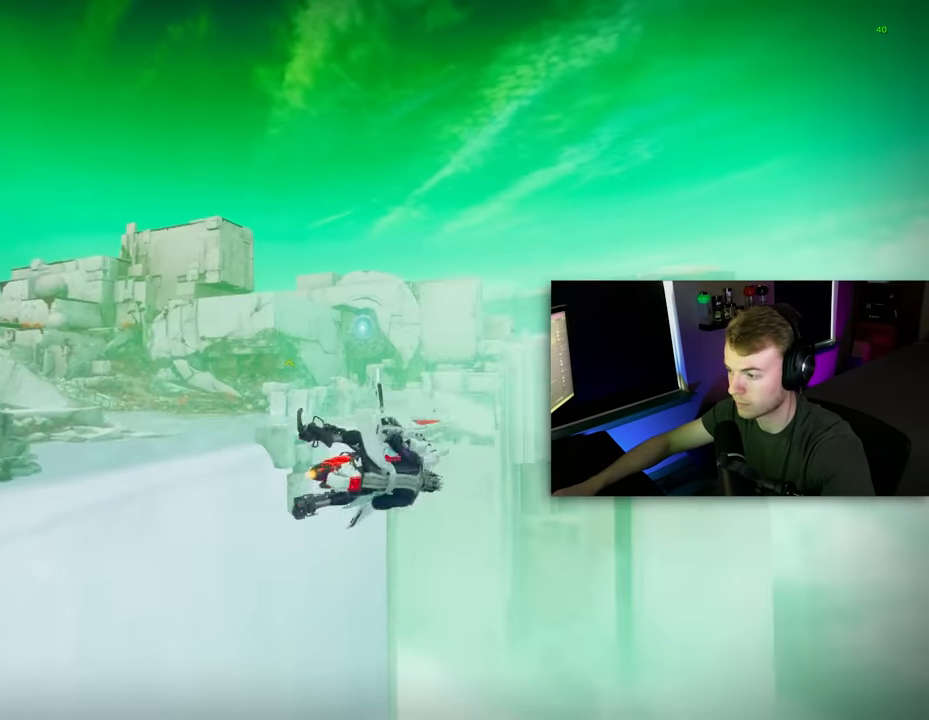
{"keys": [], "mouse": [], "mouse_move": "still", "events": []}
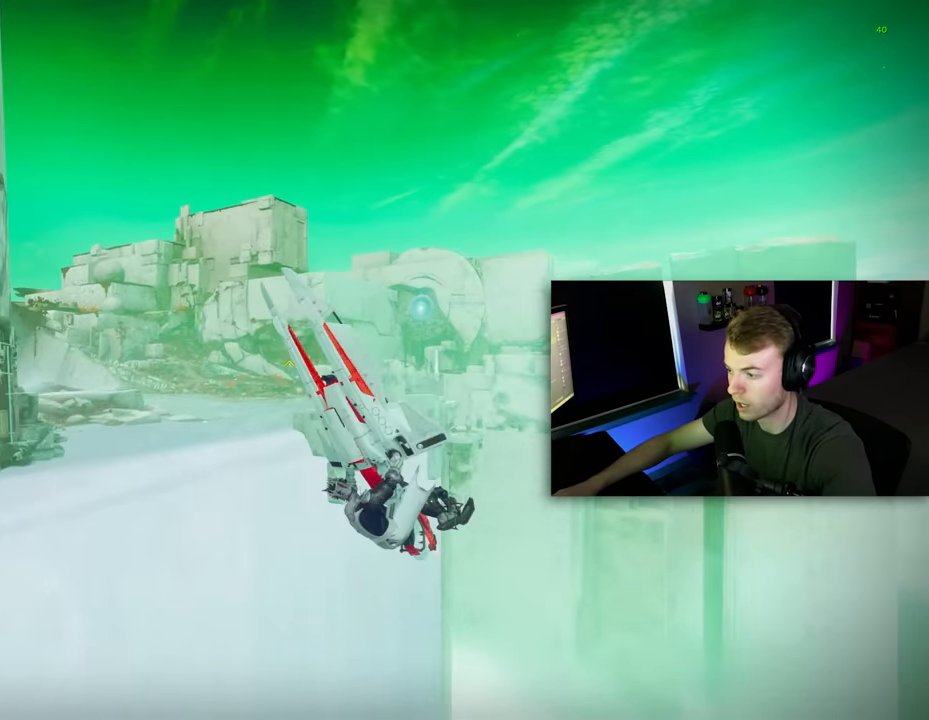
{"keys": [], "mouse": [], "mouse_move": "down-left", "events": []}
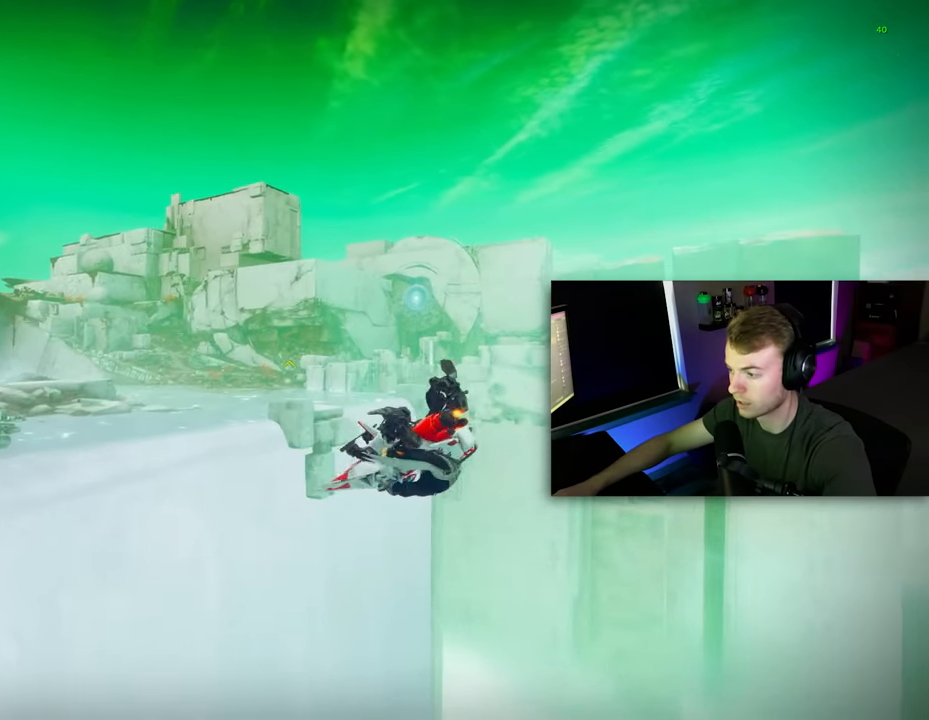
{"keys": ["a", "s", "shift"], "mouse": [], "mouse_move": "right", "events": [[160, "s", "down"], [260, "a", "down"], [260, "shift", "down"]]}
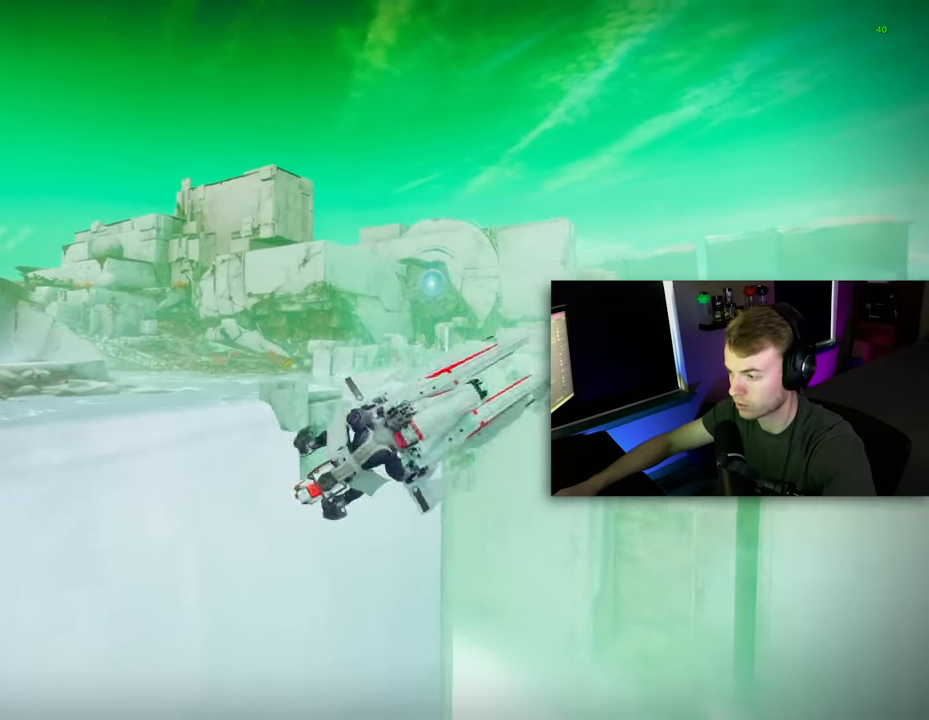
{"keys": ["a"], "mouse": [], "mouse_move": "still", "events": [[240, "a", "up"], [240, "s", "up"], [240, "shift", "up"], [320, "a", "down"], [420, "a", "up"], [460, "a", "down"]]}
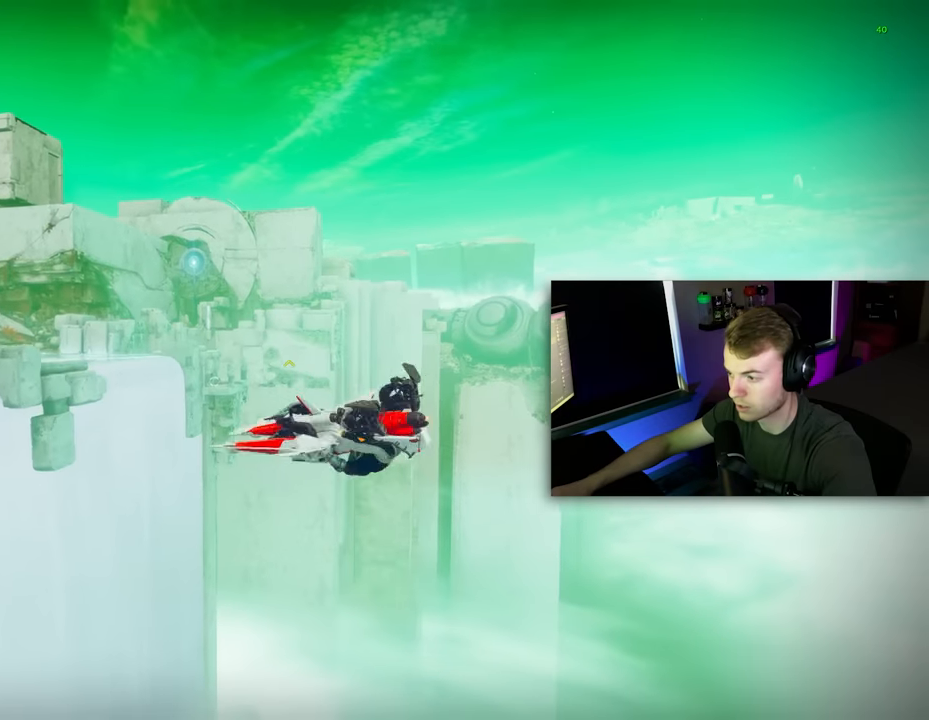
{"keys": ["a", "s", "shift"], "mouse": [], "mouse_move": "up", "events": [[20, "a", "up"], [160, "s", "down"], [340, "a", "down"], [340, "shift", "down"]]}
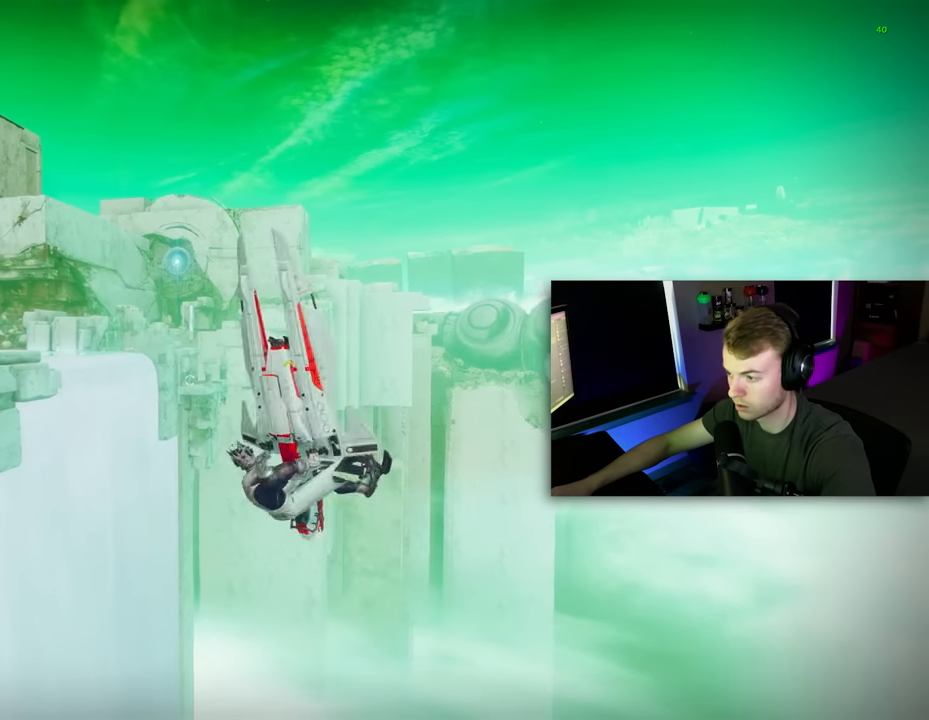
{"keys": [], "mouse": [], "mouse_move": "still", "events": [[80, "a", "up"], [80, "s", "up"], [80, "shift", "up"], [220, "a", "down"], [260, "a", "up"], [320, "a", "down"], [400, "a", "up"]]}
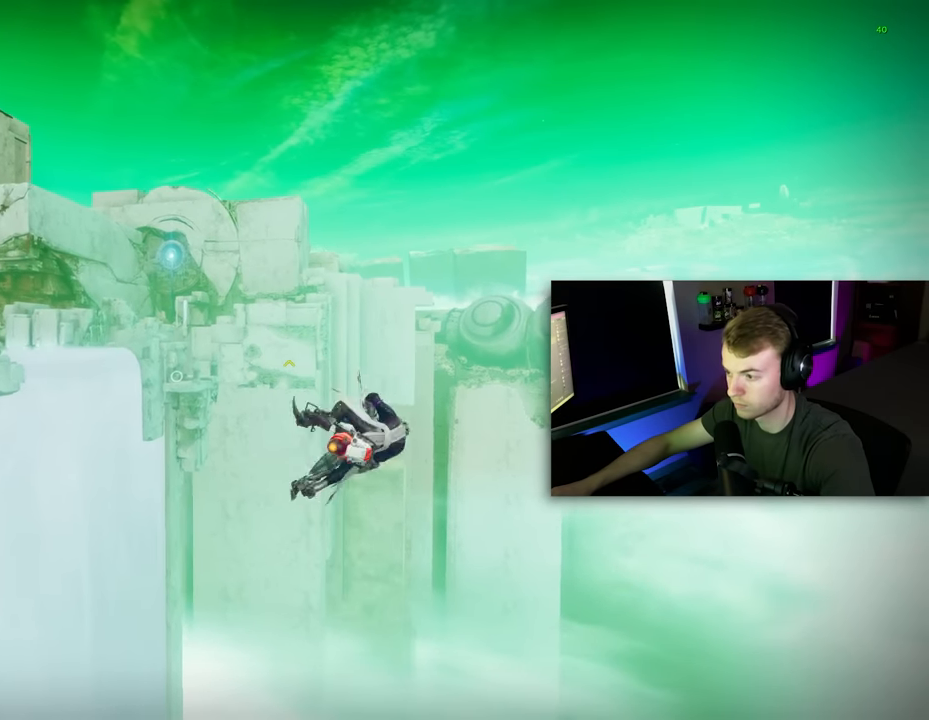
{"keys": [], "mouse": [], "mouse_move": "down-left", "events": [[40, "s", "down"], [280, "a", "down"], [280, "shift", "down"], [420, "a", "up"], [420, "shift", "up"], [460, "s", "up"]]}
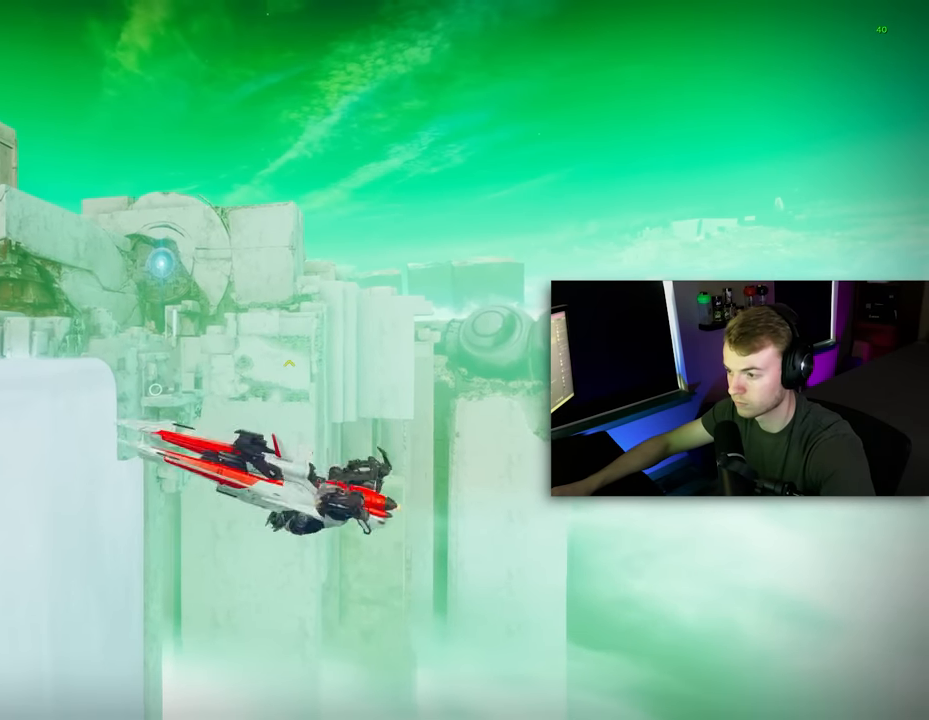
{"keys": ["s"], "mouse": [], "mouse_move": "still", "events": [[100, "a", "down"], [140, "a", "up"], [200, "a", "down"], [280, "a", "up"], [480, "s", "down"]]}
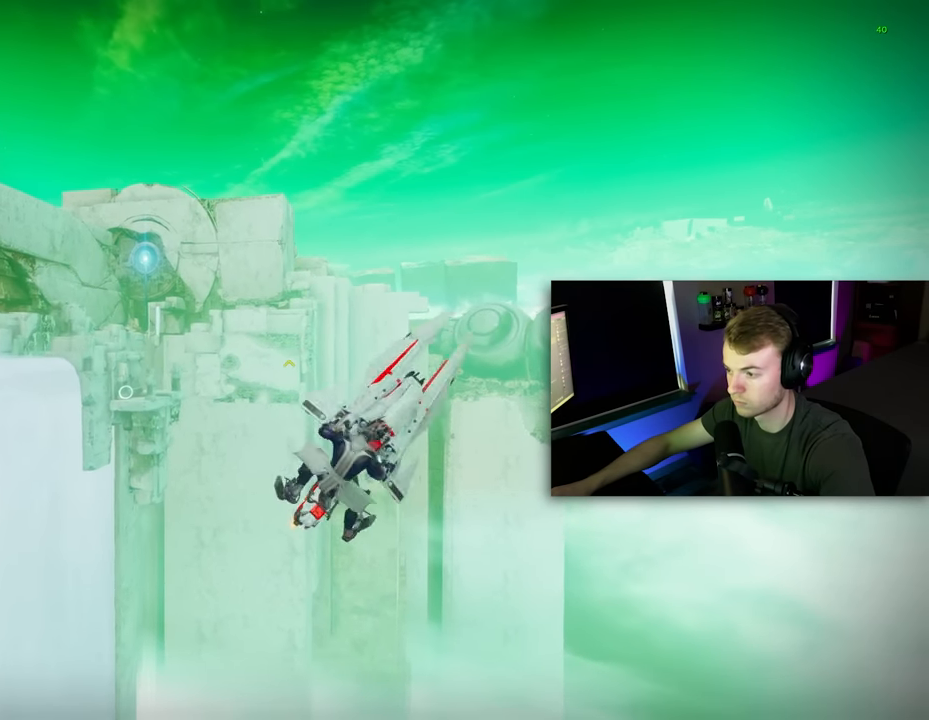
{"keys": ["a"], "mouse": [], "mouse_move": "right", "events": [[120, "a", "down"], [160, "shift", "down"], [320, "a", "up"], [320, "s", "up"], [320, "shift", "up"], [500, "a", "down"]]}
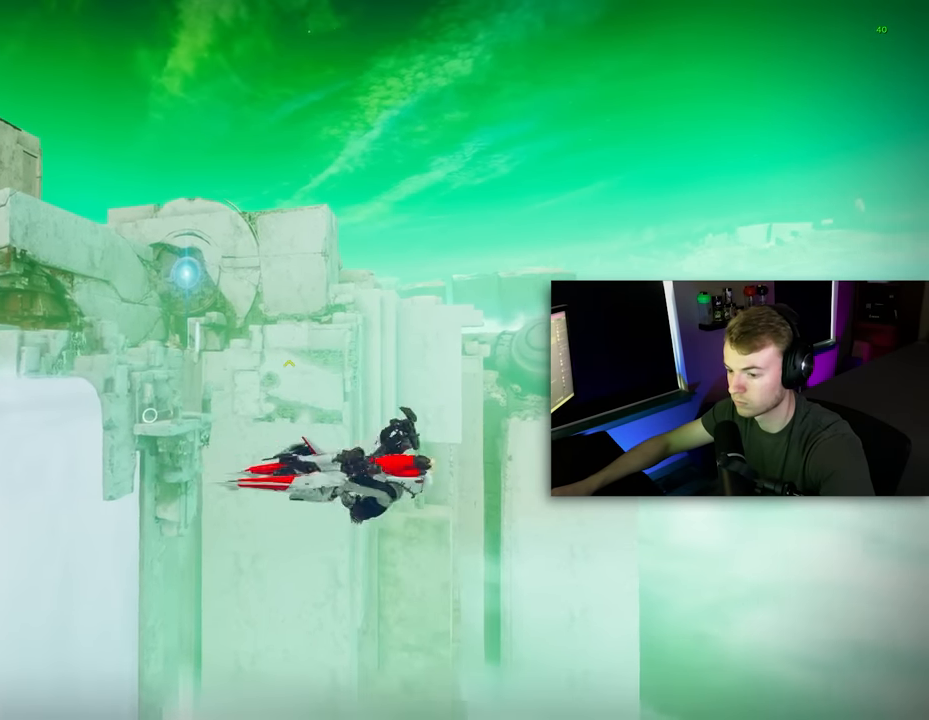
{"keys": ["s"], "mouse": [], "mouse_move": "up-right", "events": [[40, "a", "up"], [140, "a", "down"], [180, "a", "up"], [420, "s", "down"]]}
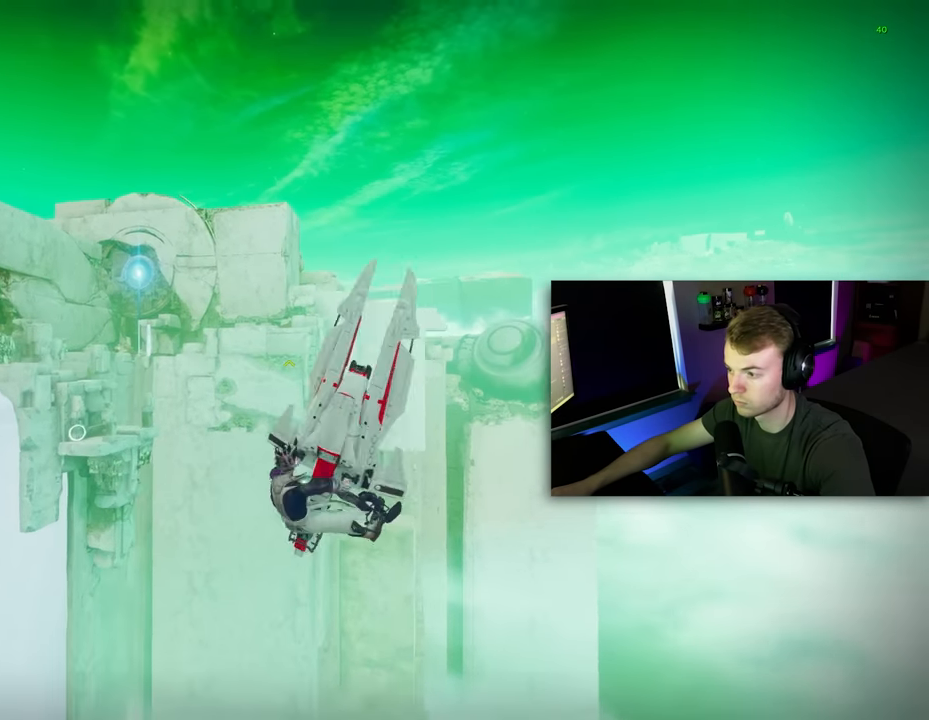
{"keys": ["a"], "mouse": [], "mouse_move": "right", "events": [[20, "a", "down"], [60, "shift", "down"], [200, "a", "up"], [200, "s", "up"], [200, "shift", "up"], [380, "a", "down"], [440, "a", "up"], [480, "a", "down"]]}
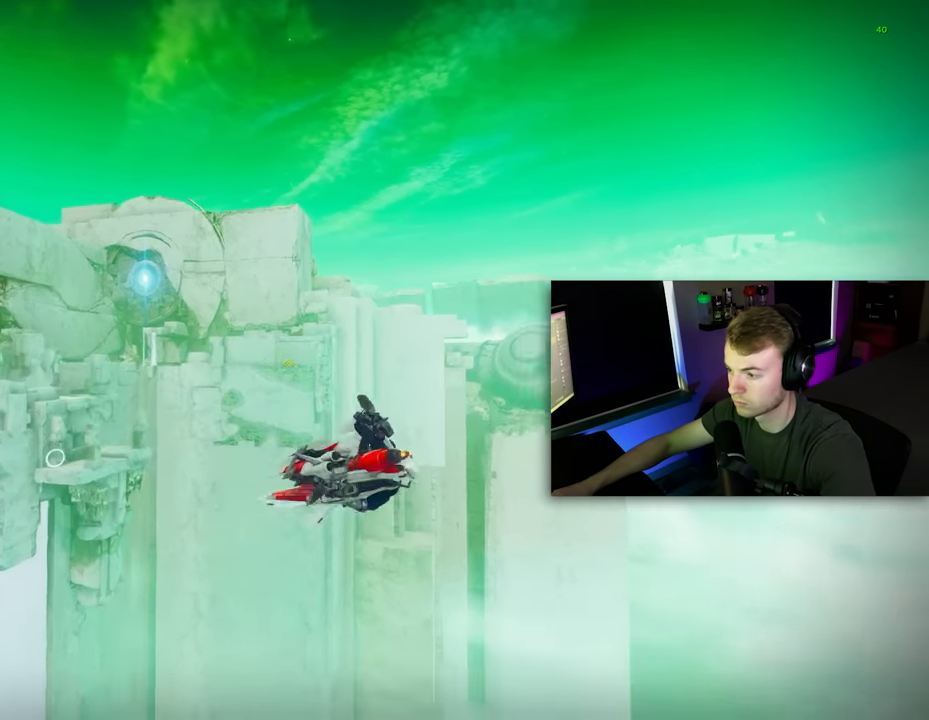
{"keys": ["a", "s", "shift"], "mouse": [], "mouse_move": "still", "events": [[80, "a", "up"], [260, "s", "down"], [400, "a", "down"], [400, "shift", "down"]]}